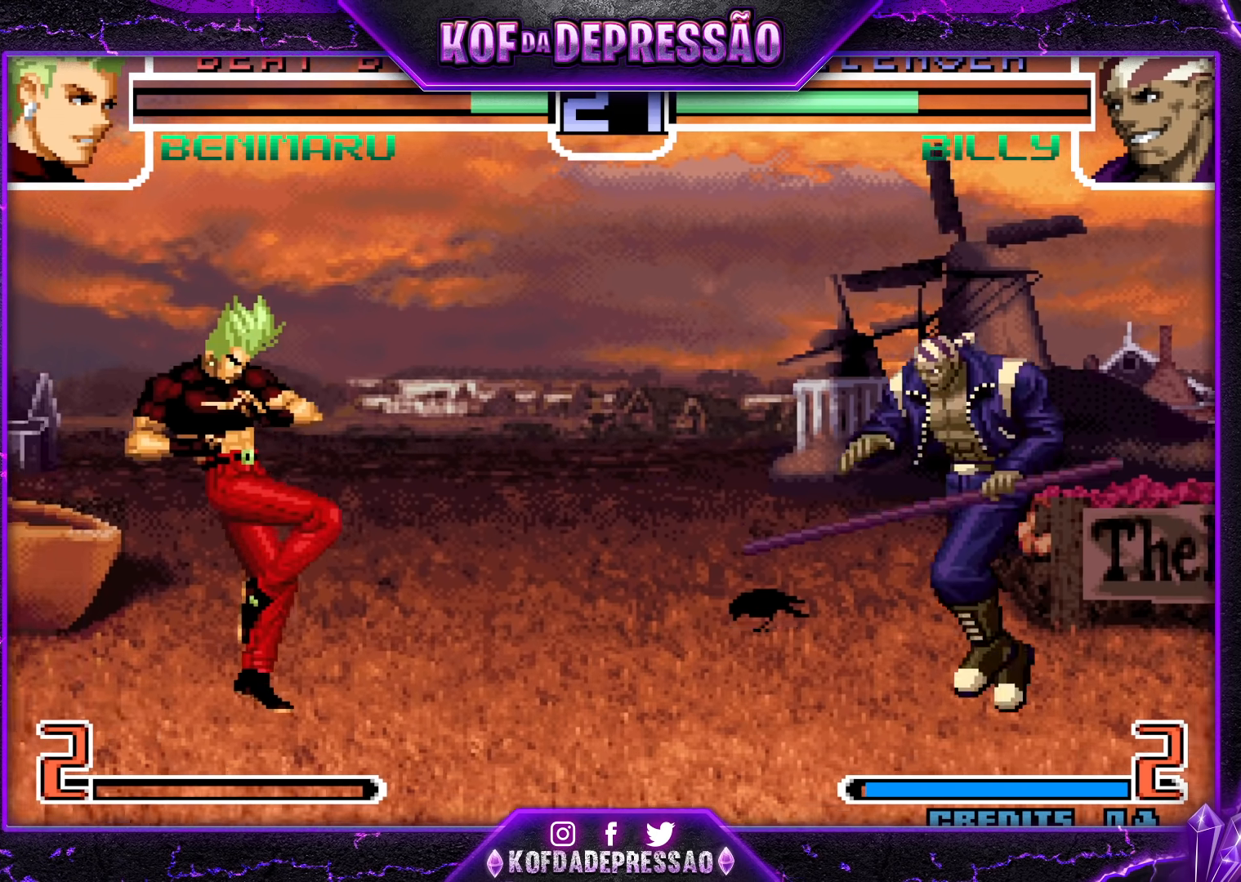
Gameplay with a controller (arcade stick); each line is a JSON object with the inputs held at the frame after it. "events" lists button and stick changes between this image and that frame as [ms after this image, input, new state], when the widget could be followed in between. Not read: L3 R3.
{"buttons": [], "left_stick": "center", "events": [[33, "left_stick", "down-right"], [100, "left_stick", "up-right"], [317, "left_stick", "center"]]}
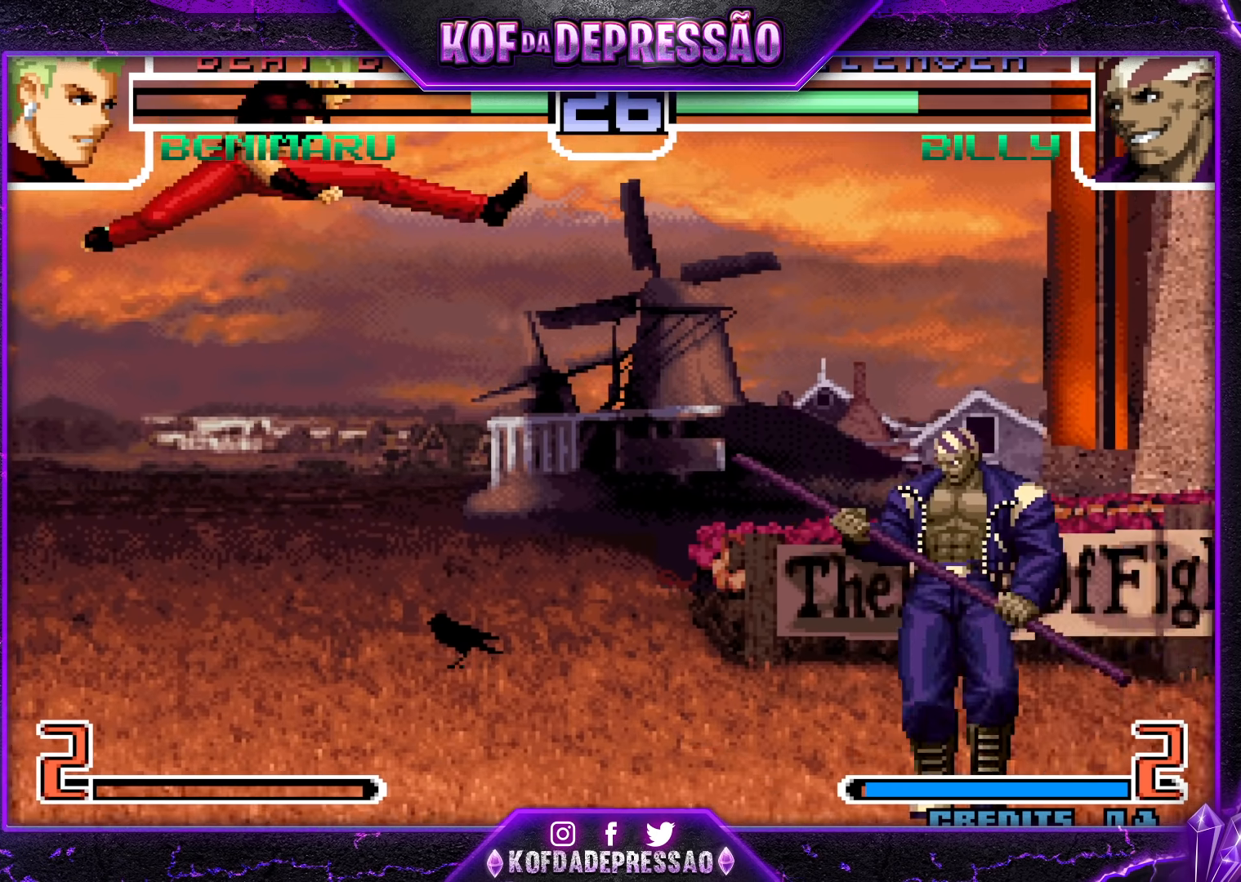
{"buttons": [], "left_stick": "center", "events": [[150, "left_stick", "left"], [250, "left_stick", "center"], [300, "SQUARE", "down"], [300, "TRIANGLE", "down"], [367, "SQUARE", "up"], [367, "TRIANGLE", "up"]]}
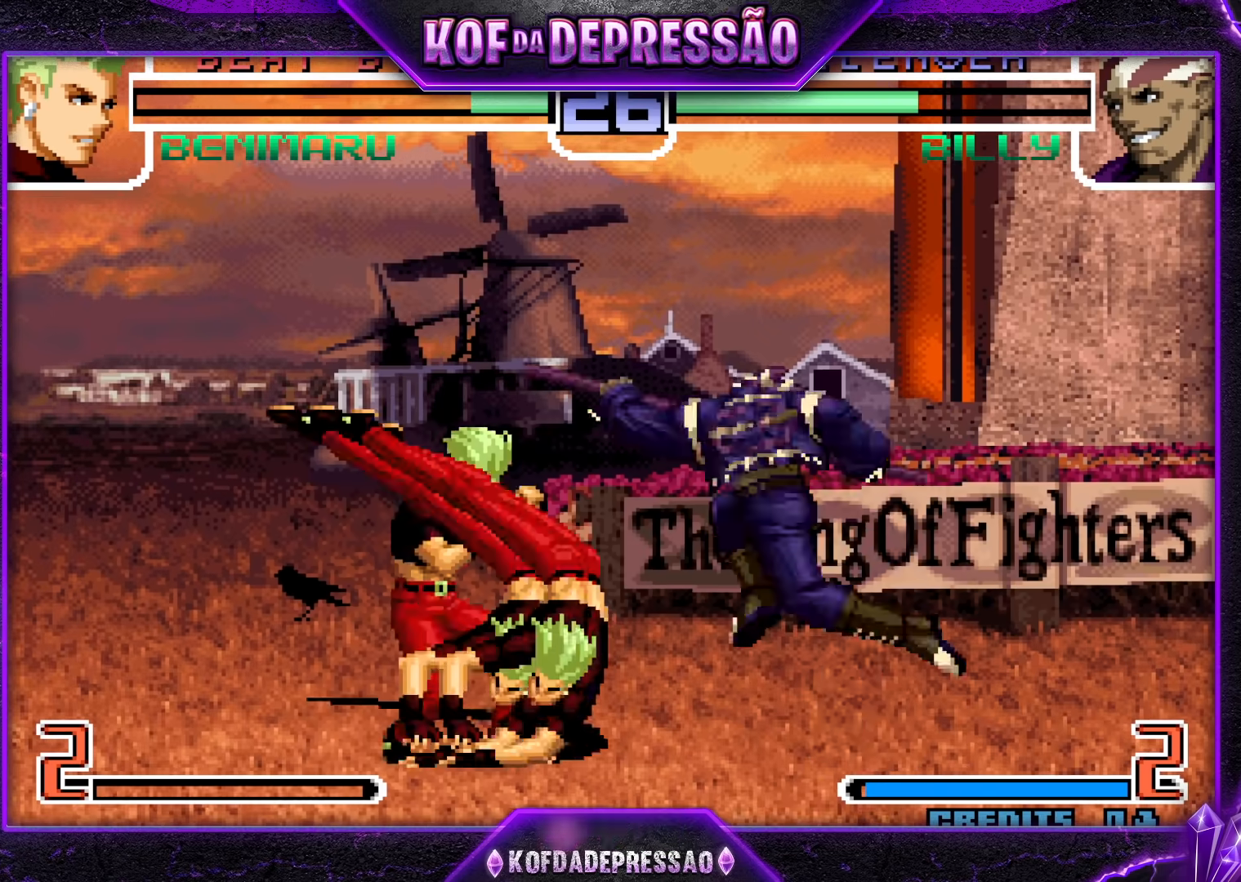
{"buttons": [], "left_stick": "left", "events": [[233, "left_stick", "down"], [333, "TRIANGLE", "down"], [400, "TRIANGLE", "up"], [450, "left_stick", "left"]]}
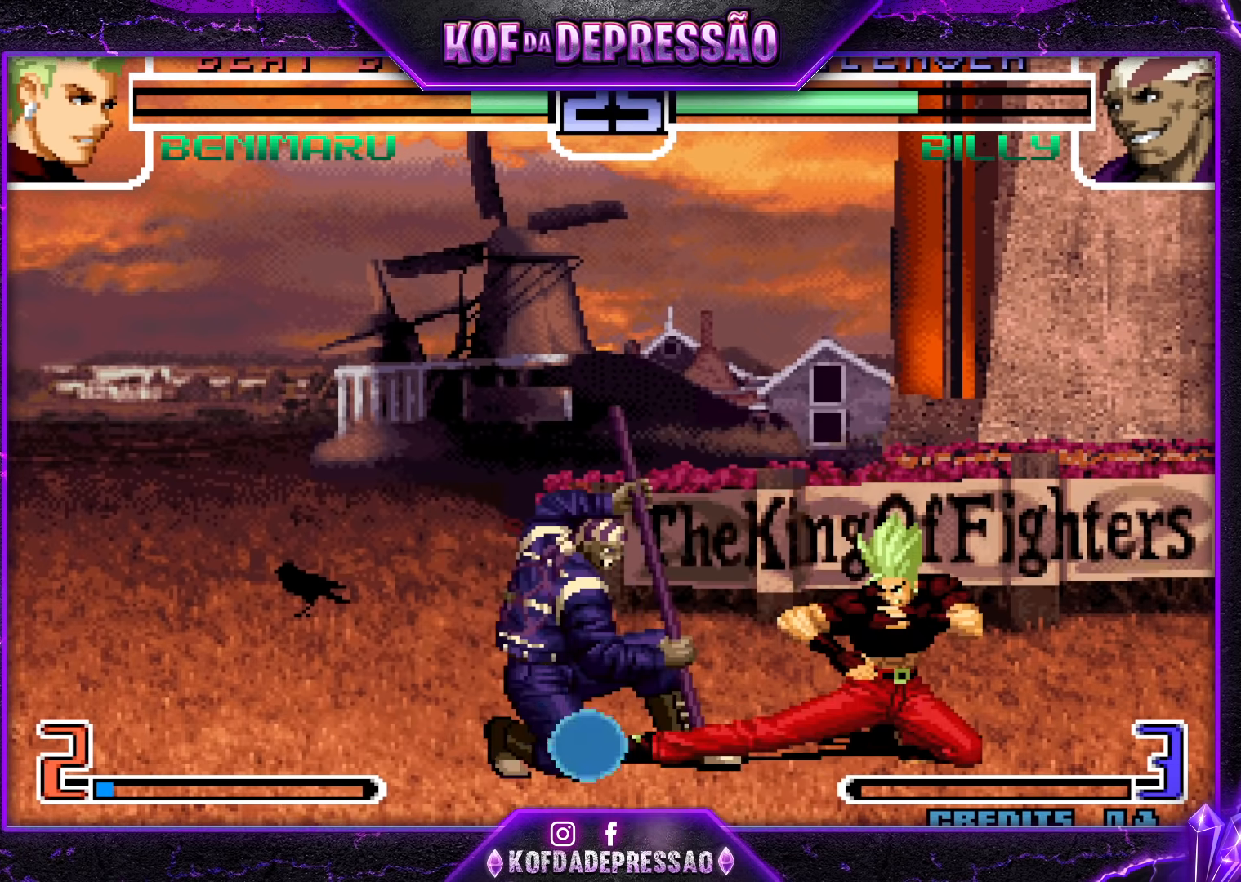
{"buttons": [], "left_stick": "center", "events": [[17, "TRIANGLE", "down"], [33, "left_stick", "up"], [83, "TRIANGLE", "up"], [83, "left_stick", "center"], [133, "left_stick", "down"], [233, "left_stick", "up"], [267, "TRIANGLE", "down"], [283, "CIRCLE", "down"], [300, "CIRCLE", "up"], [333, "TRIANGLE", "up"], [333, "left_stick", "center"]]}
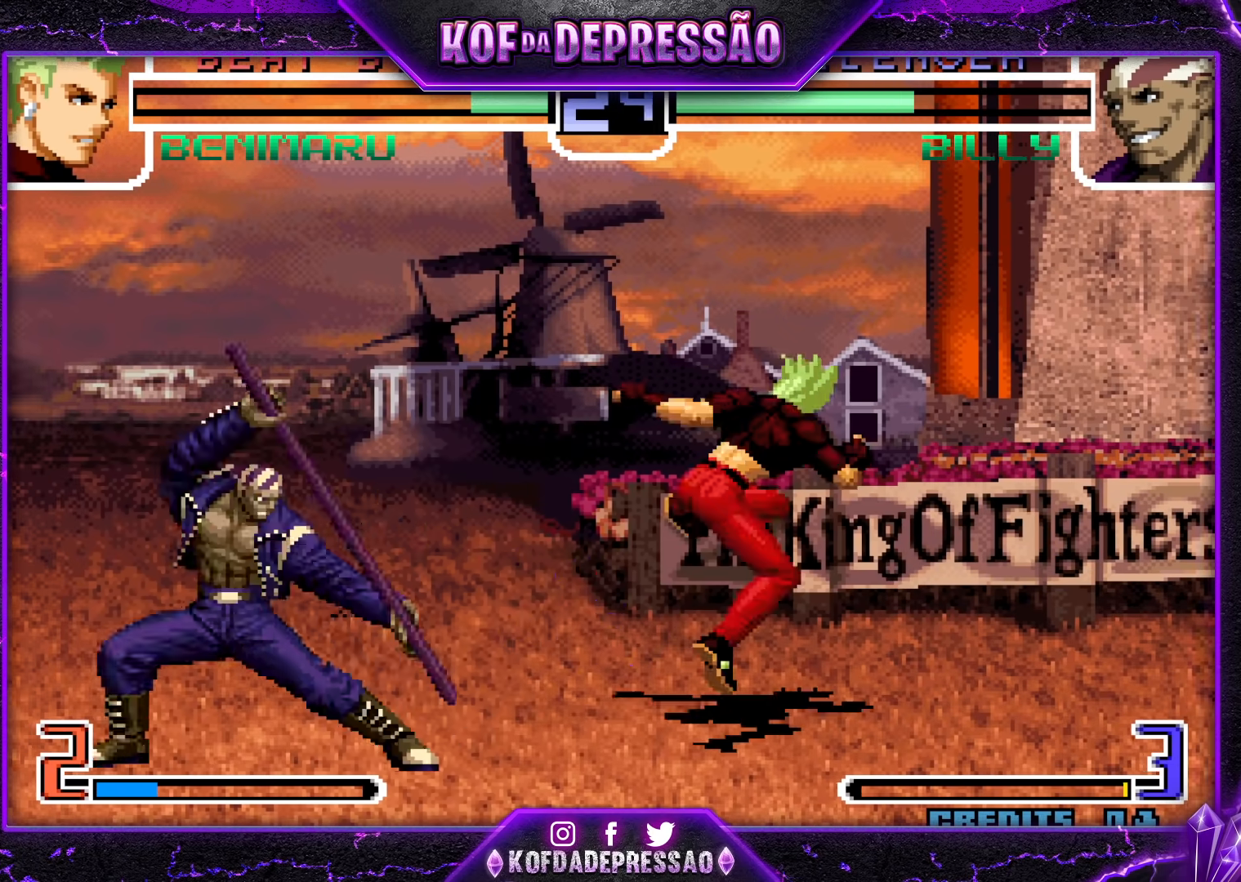
{"buttons": [], "left_stick": "center", "events": []}
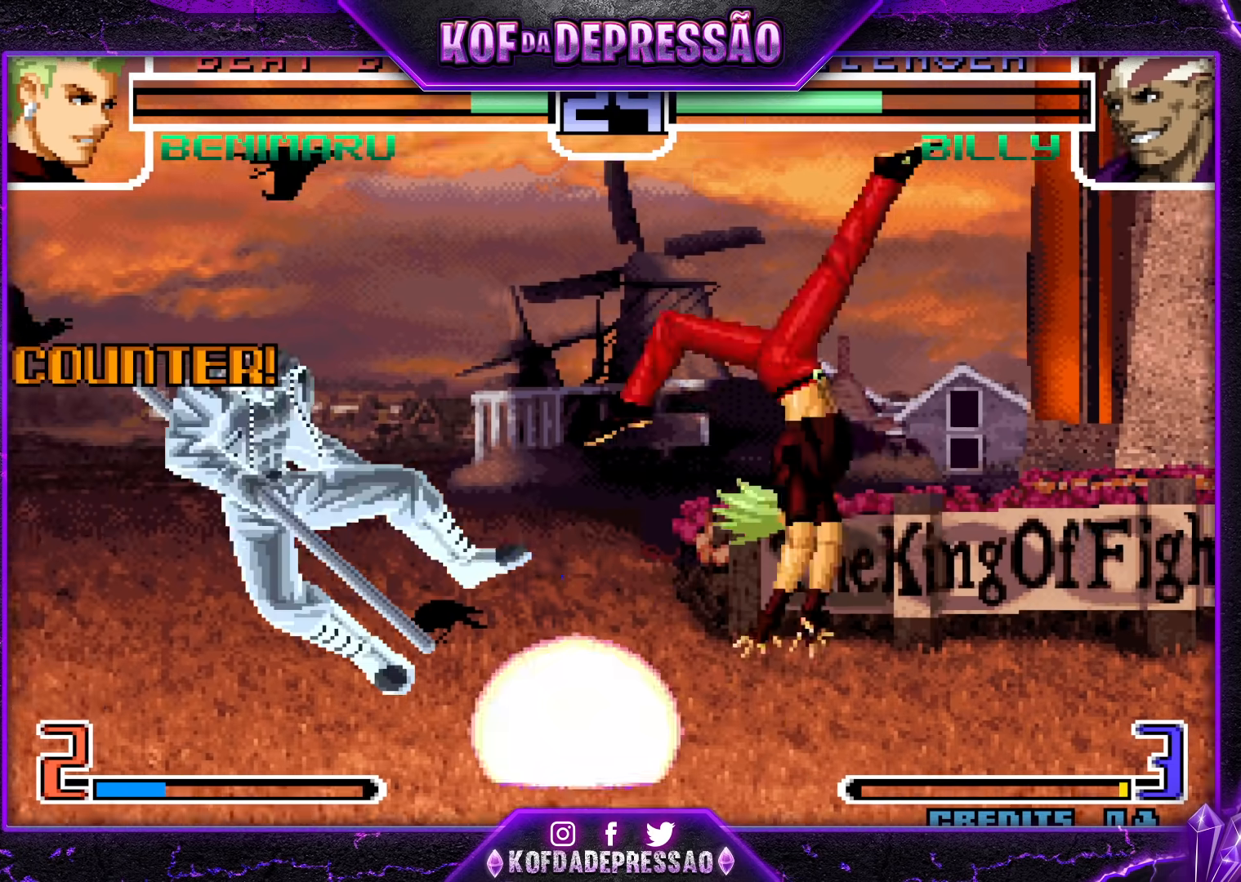
{"buttons": [], "left_stick": "left", "events": [[350, "left_stick", "left"], [417, "left_stick", "center"], [467, "left_stick", "left"]]}
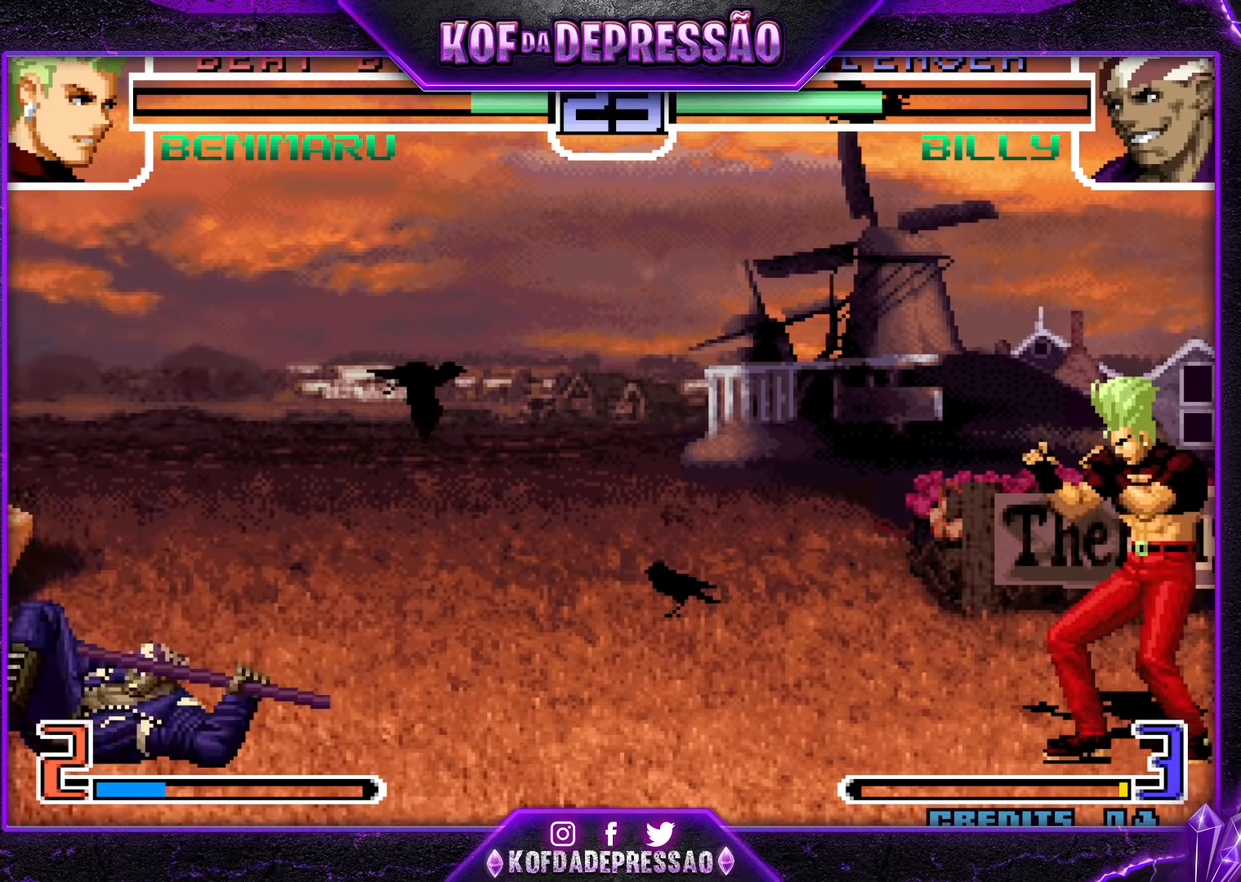
{"buttons": [], "left_stick": "down-right", "events": [[417, "left_stick", "down-right"]]}
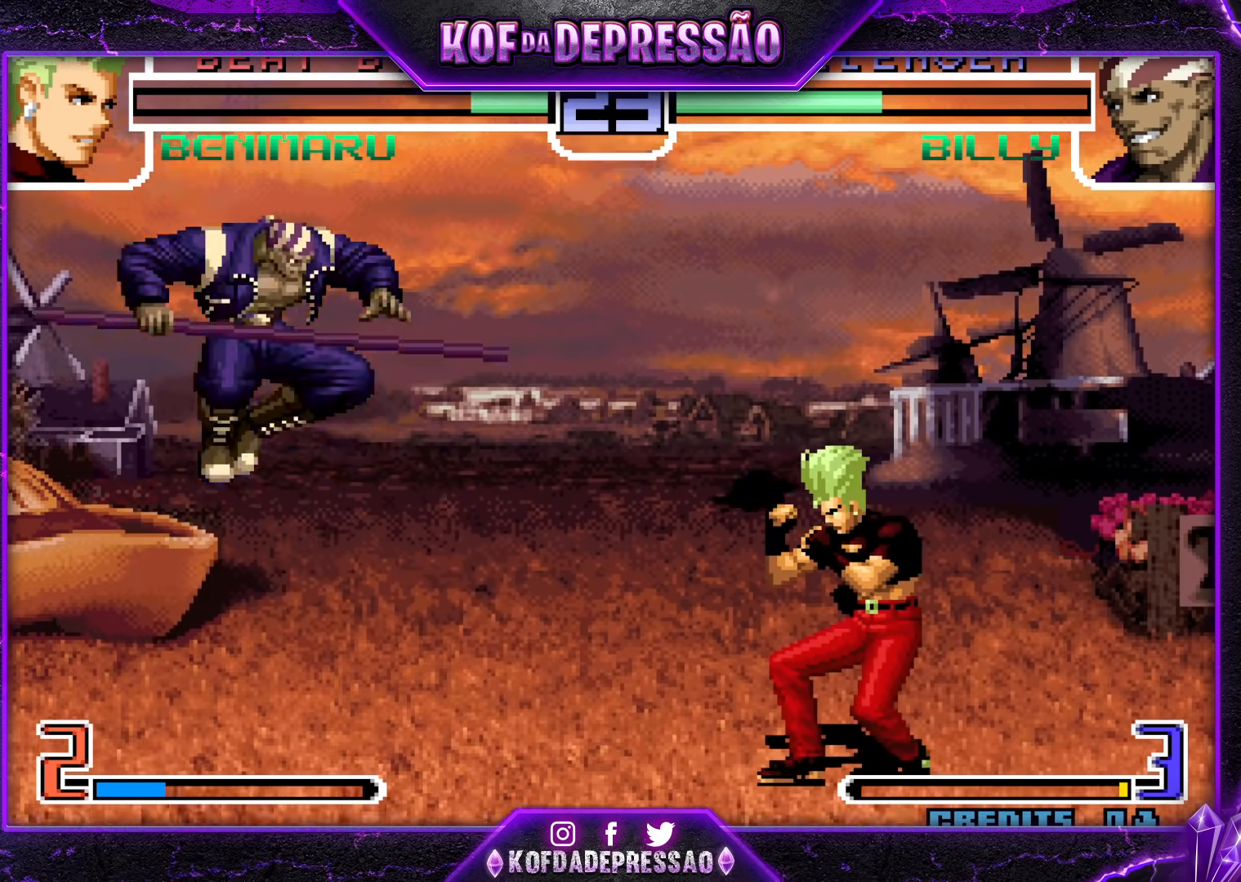
{"buttons": [], "left_stick": "left", "events": [[233, "left_stick", "center"], [300, "left_stick", "down-right"], [483, "left_stick", "left"]]}
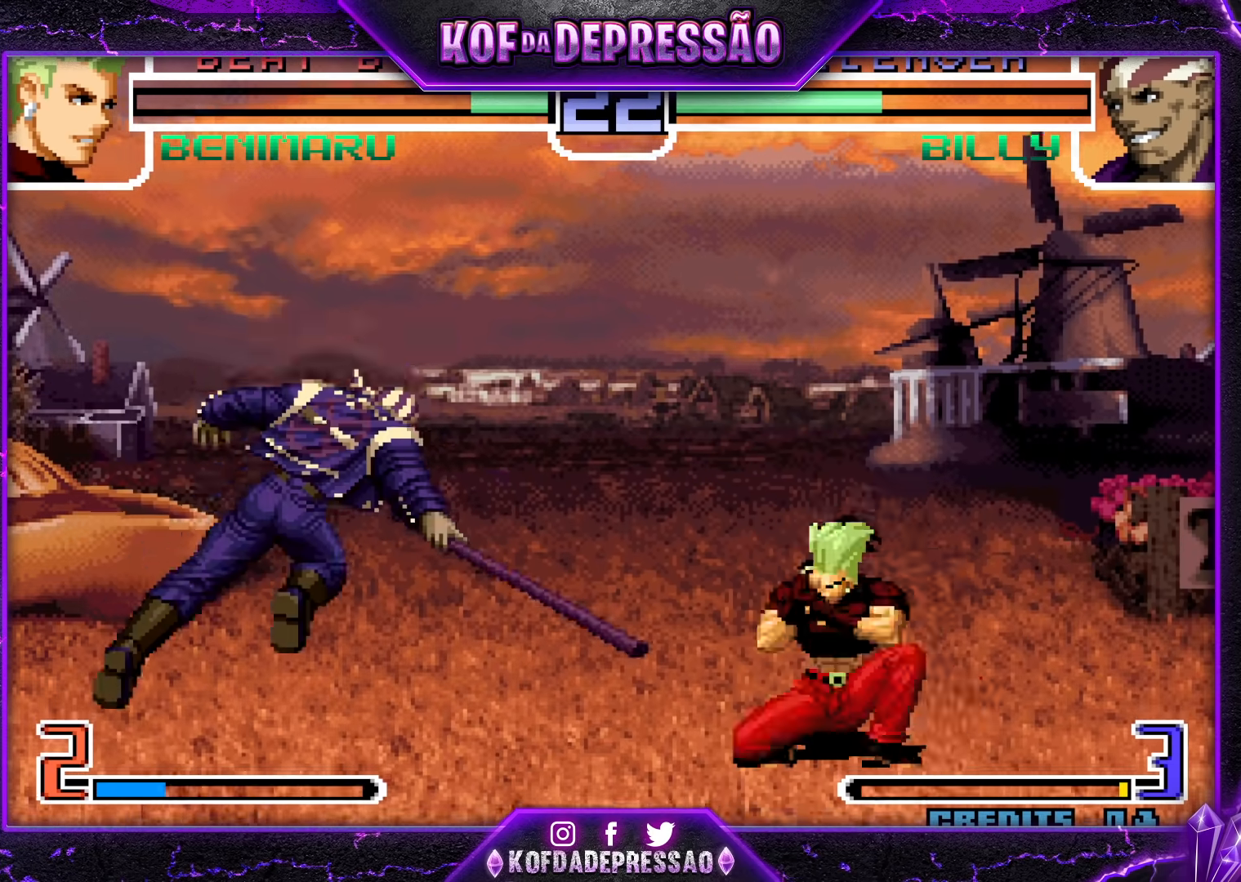
{"buttons": [], "left_stick": "left", "events": [[50, "left_stick", "center"], [117, "left_stick", "left"]]}
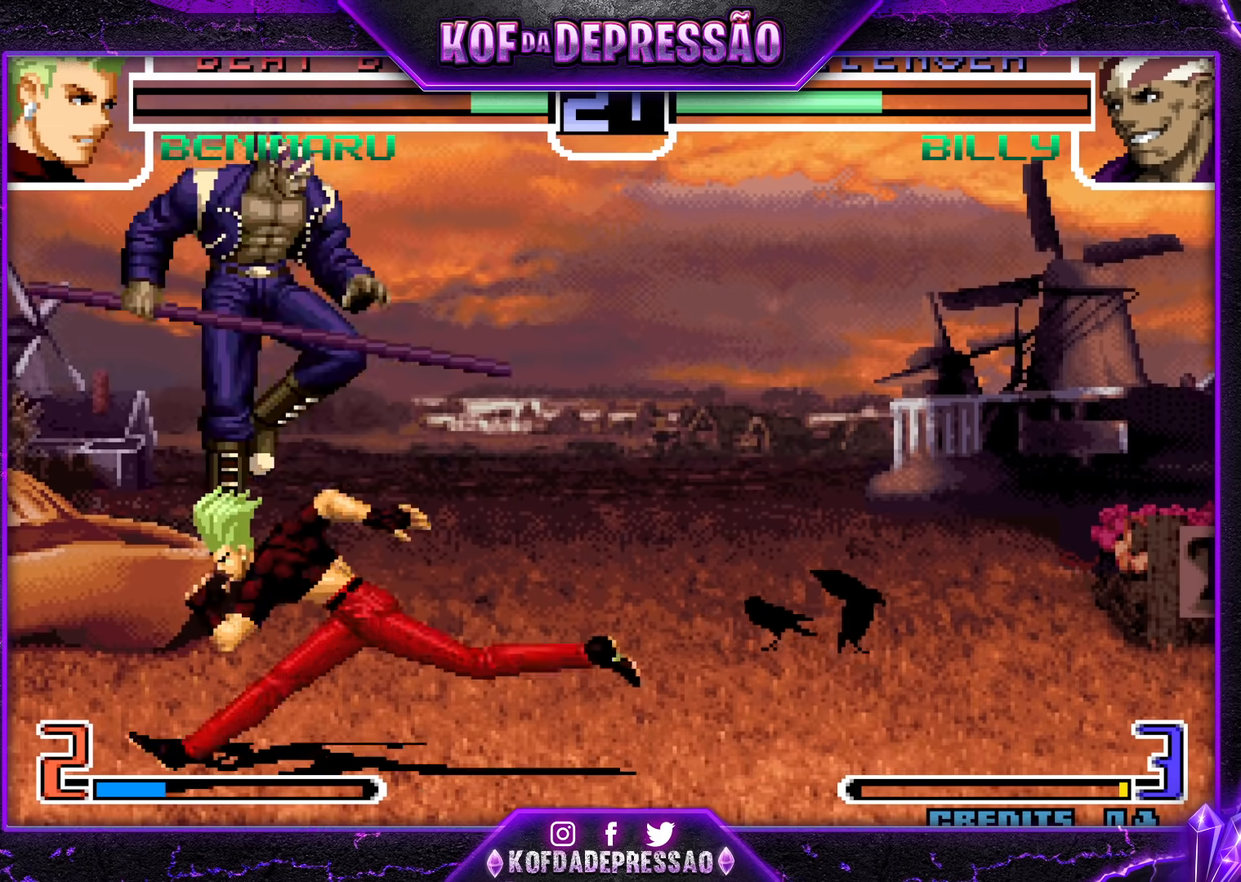
{"buttons": [], "left_stick": "down-right", "events": [[17, "left_stick", "down-left"], [100, "TRIANGLE", "down"], [150, "TRIANGLE", "up"], [300, "TRIANGLE", "down"], [367, "TRIANGLE", "up"], [400, "left_stick", "down-right"]]}
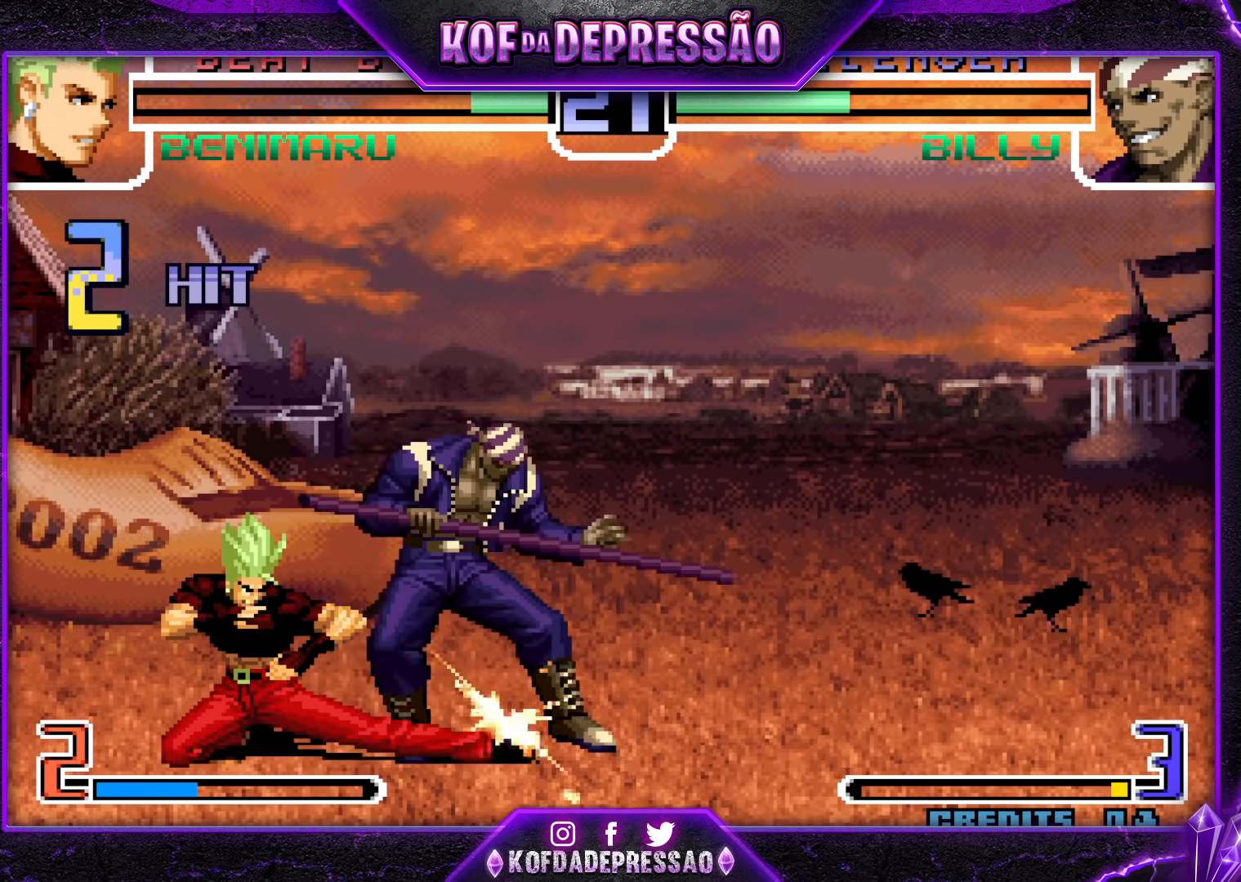
{"buttons": ["TRIANGLE"], "left_stick": "down", "events": [[17, "TRIANGLE", "down"], [17, "left_stick", "up"], [67, "left_stick", "left"], [83, "TRIANGLE", "up"], [117, "left_stick", "down"], [200, "TRIANGLE", "down"], [200, "left_stick", "up"], [283, "TRIANGLE", "up"], [283, "left_stick", "down"], [333, "left_stick", "left"], [450, "left_stick", "down"], [500, "TRIANGLE", "down"]]}
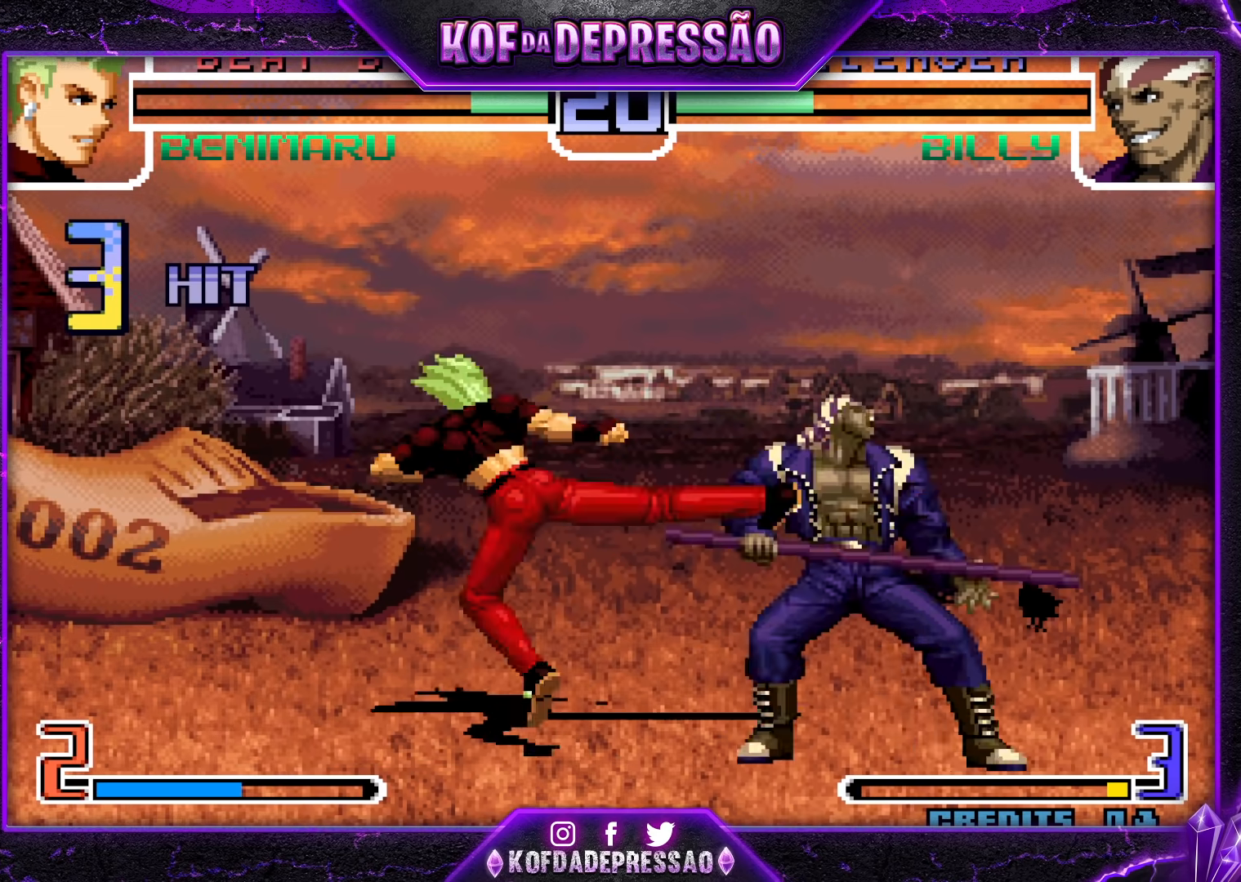
{"buttons": [], "left_stick": "center", "events": [[33, "left_stick", "left"], [117, "TRIANGLE", "up"], [117, "left_stick", "center"]]}
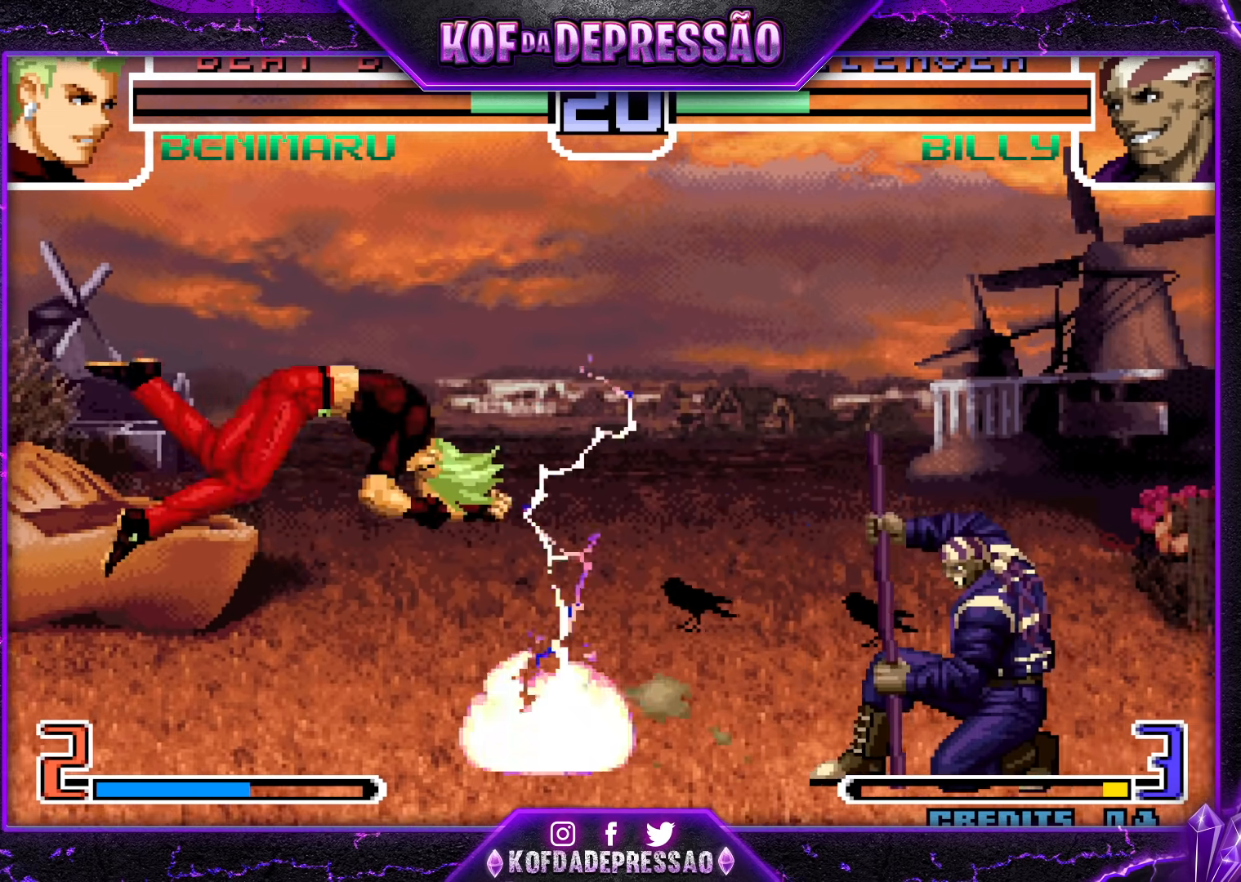
{"buttons": [], "left_stick": "left", "events": [[283, "left_stick", "left"]]}
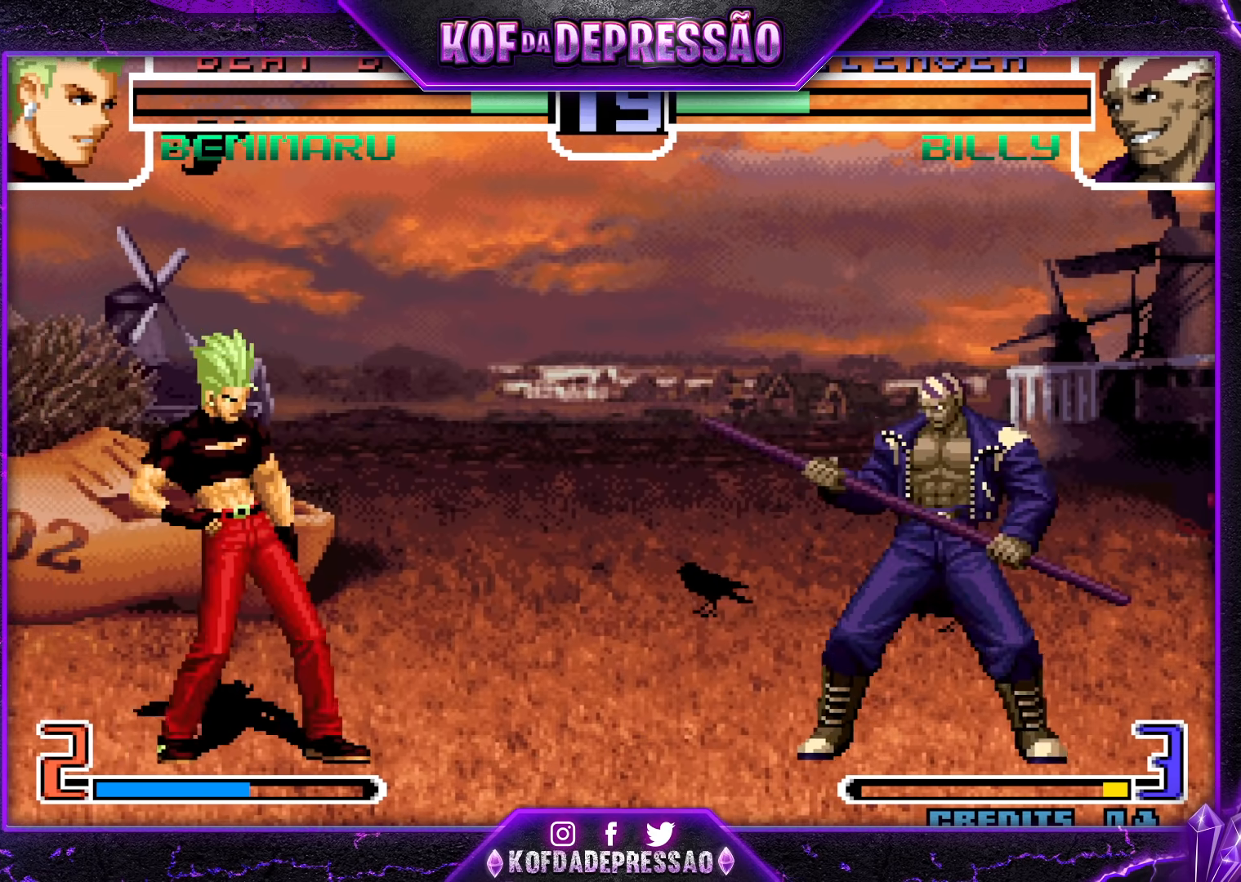
{"buttons": [], "left_stick": "center", "events": [[267, "left_stick", "down-right"], [350, "left_stick", "up-right"], [400, "left_stick", "center"]]}
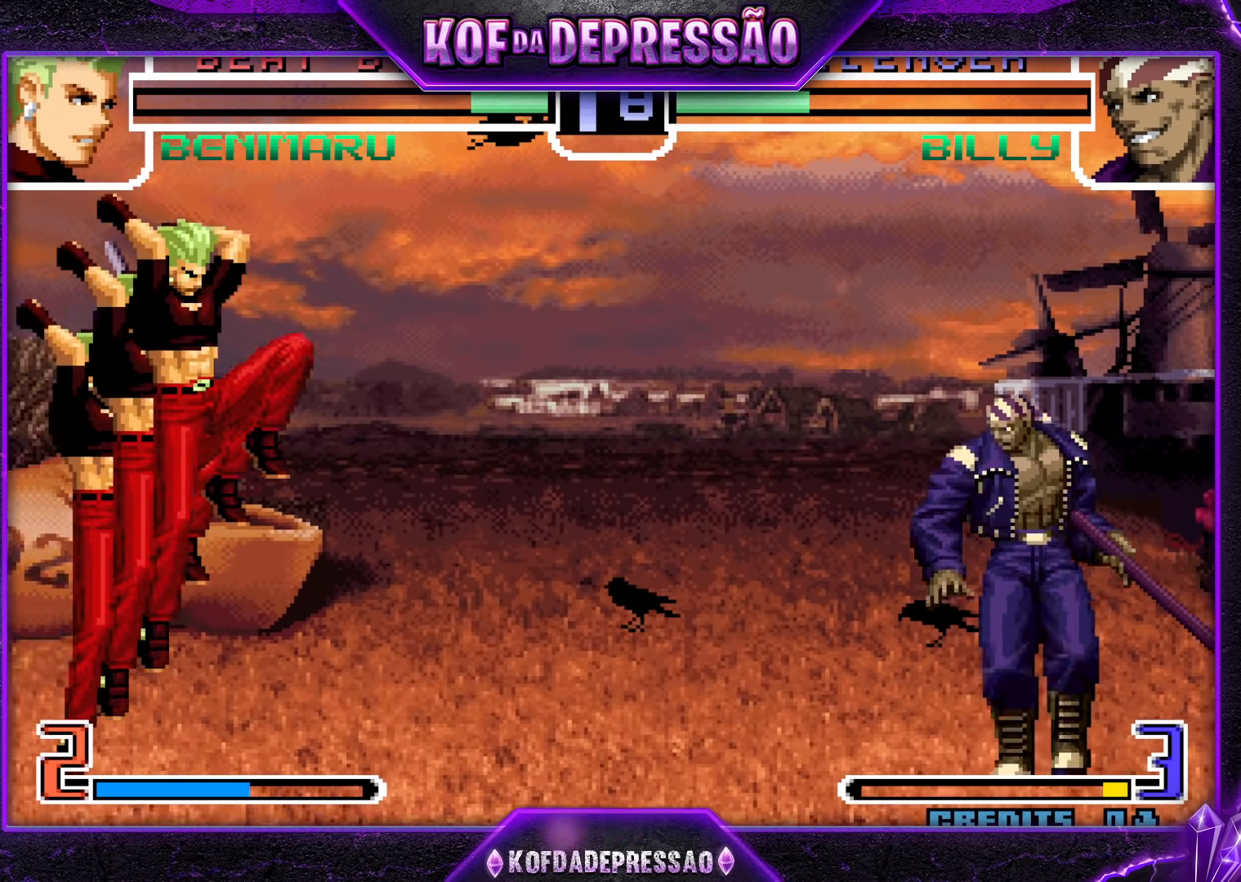
{"buttons": [], "left_stick": "left", "events": [[150, "CROSS", "down"], [233, "CROSS", "up"], [283, "left_stick", "left"]]}
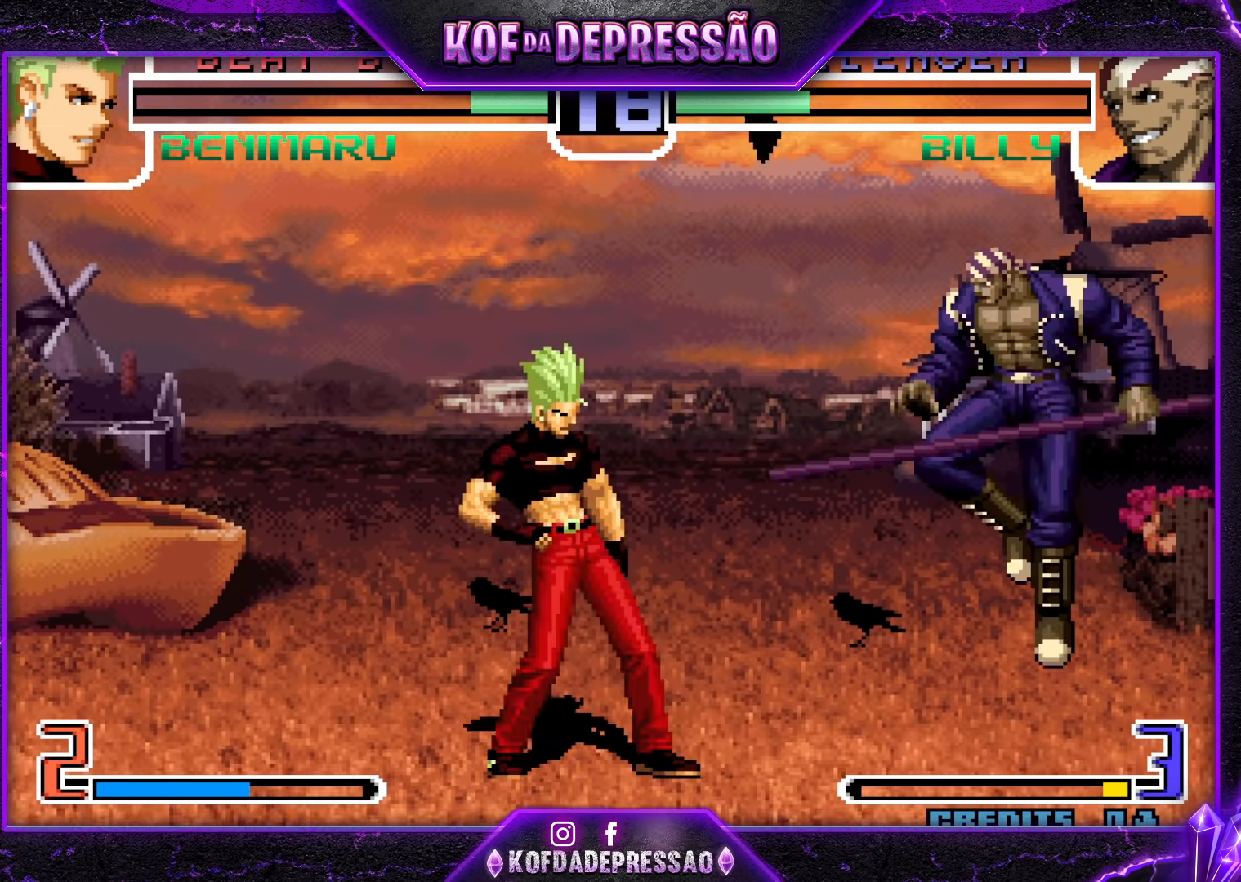
{"buttons": [], "left_stick": "left", "events": []}
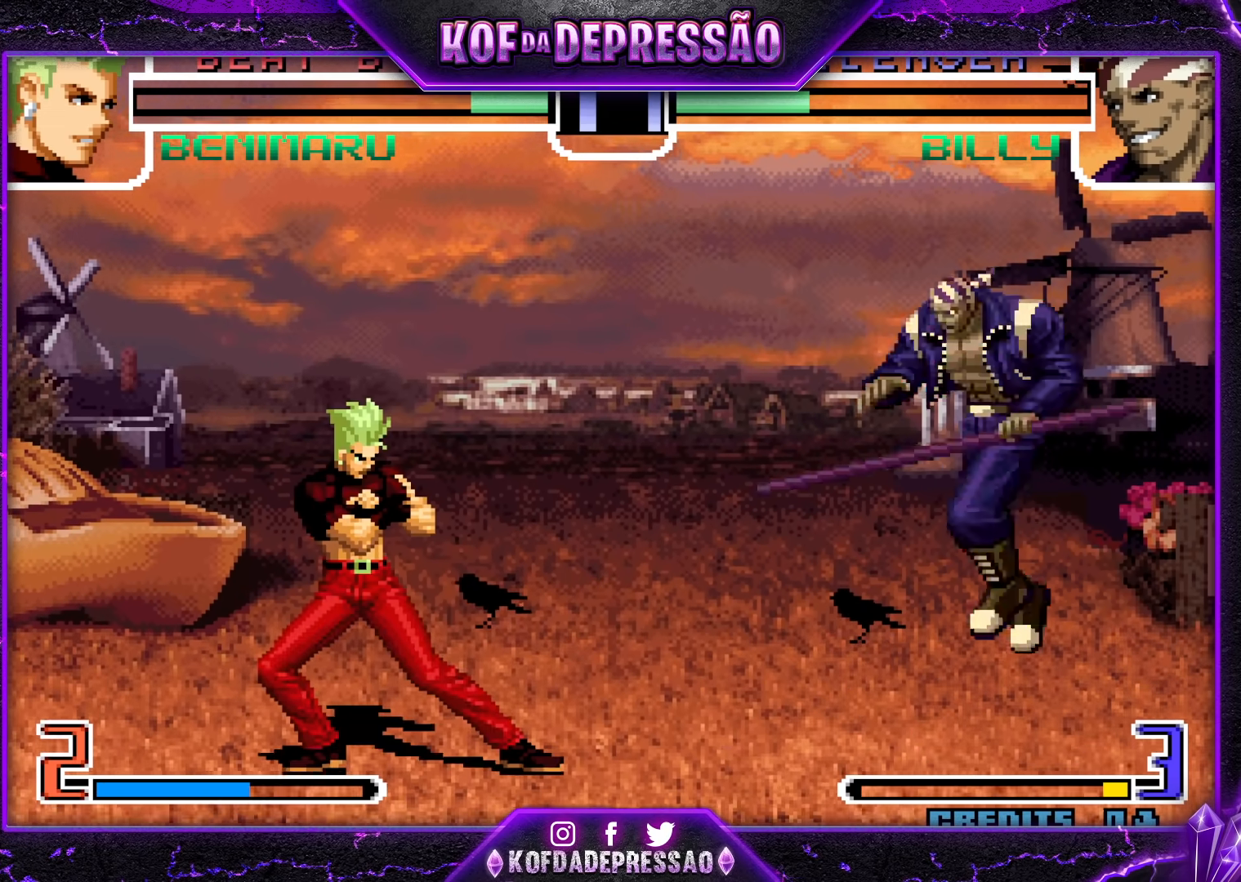
{"buttons": [], "left_stick": "left", "events": []}
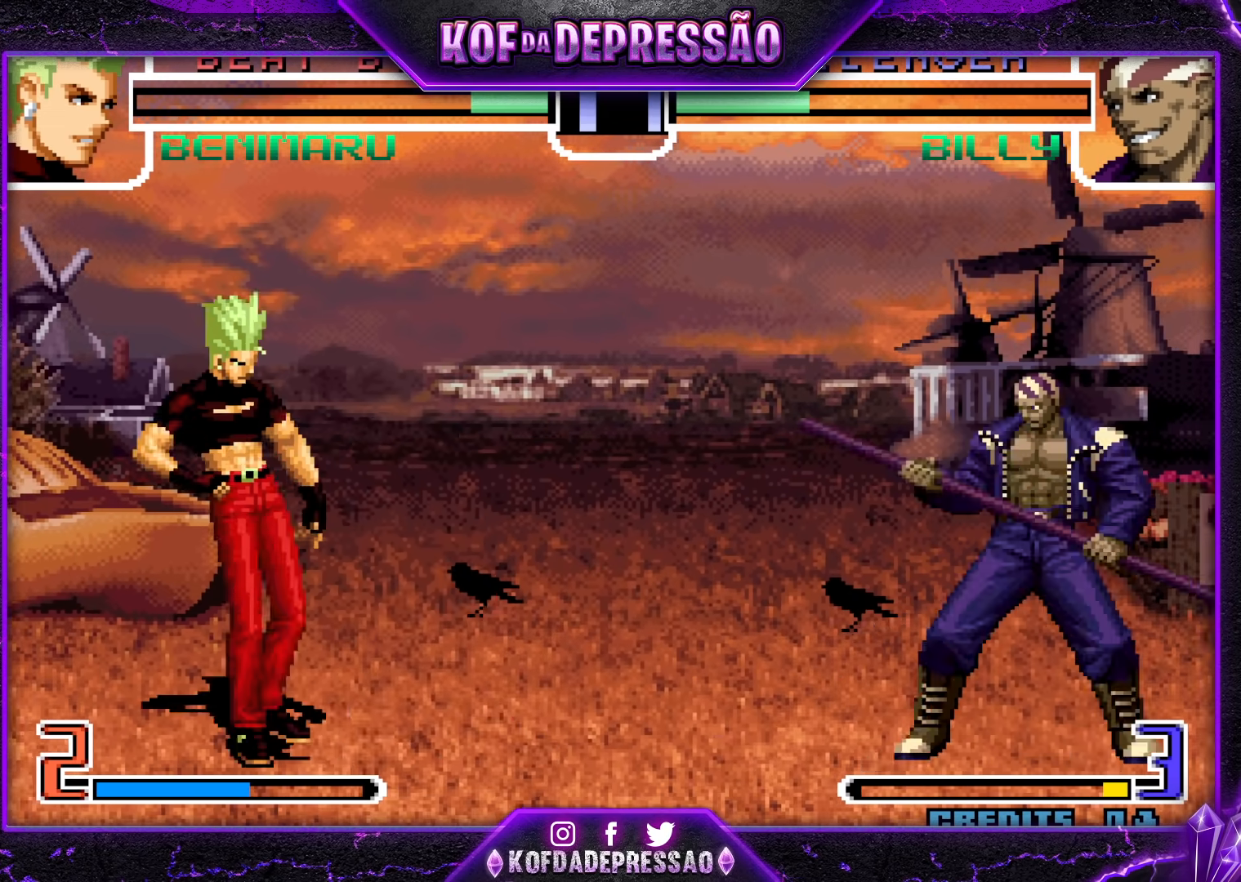
{"buttons": [], "left_stick": "right", "events": [[200, "left_stick", "center"], [483, "left_stick", "right"]]}
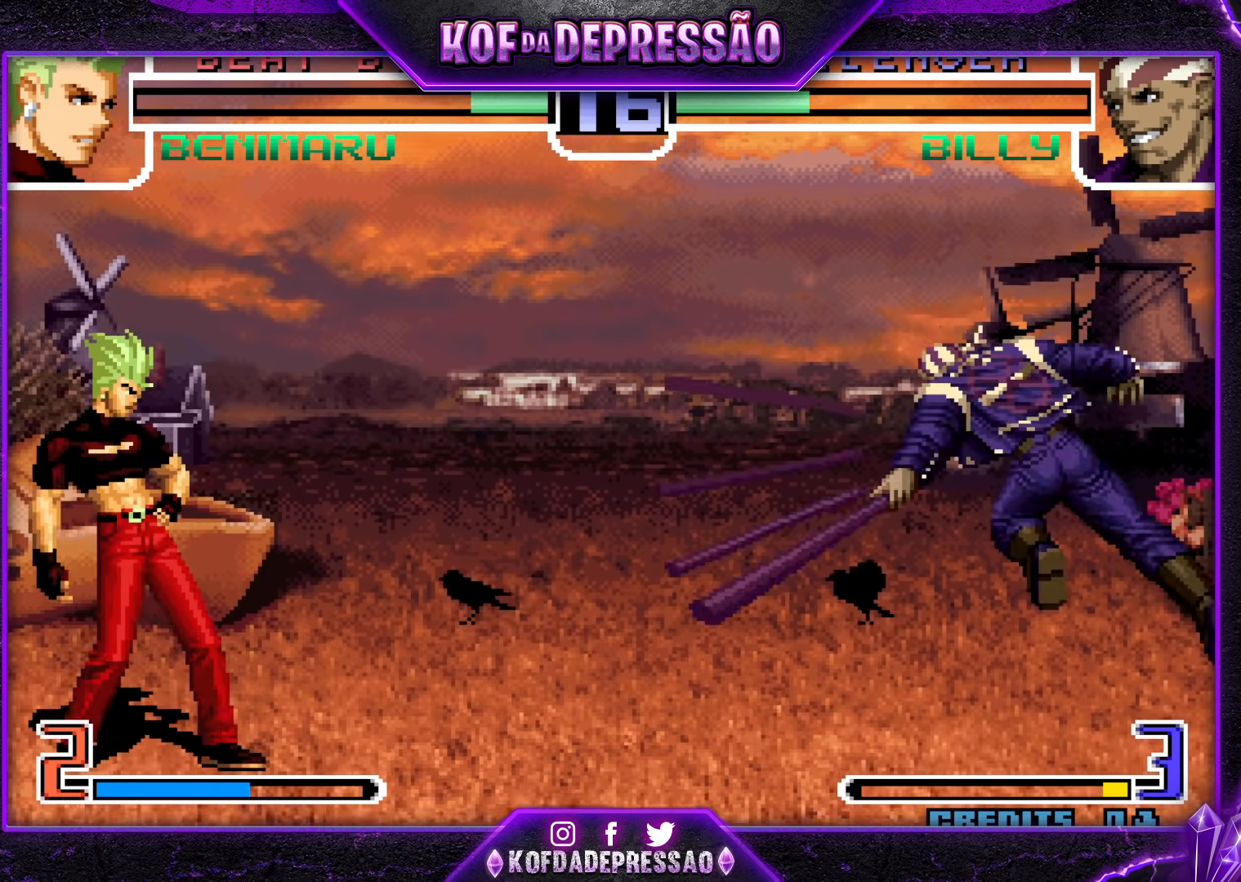
{"buttons": [], "left_stick": "down-left", "events": [[50, "left_stick", "center"], [100, "left_stick", "right"], [317, "left_stick", "down-left"]]}
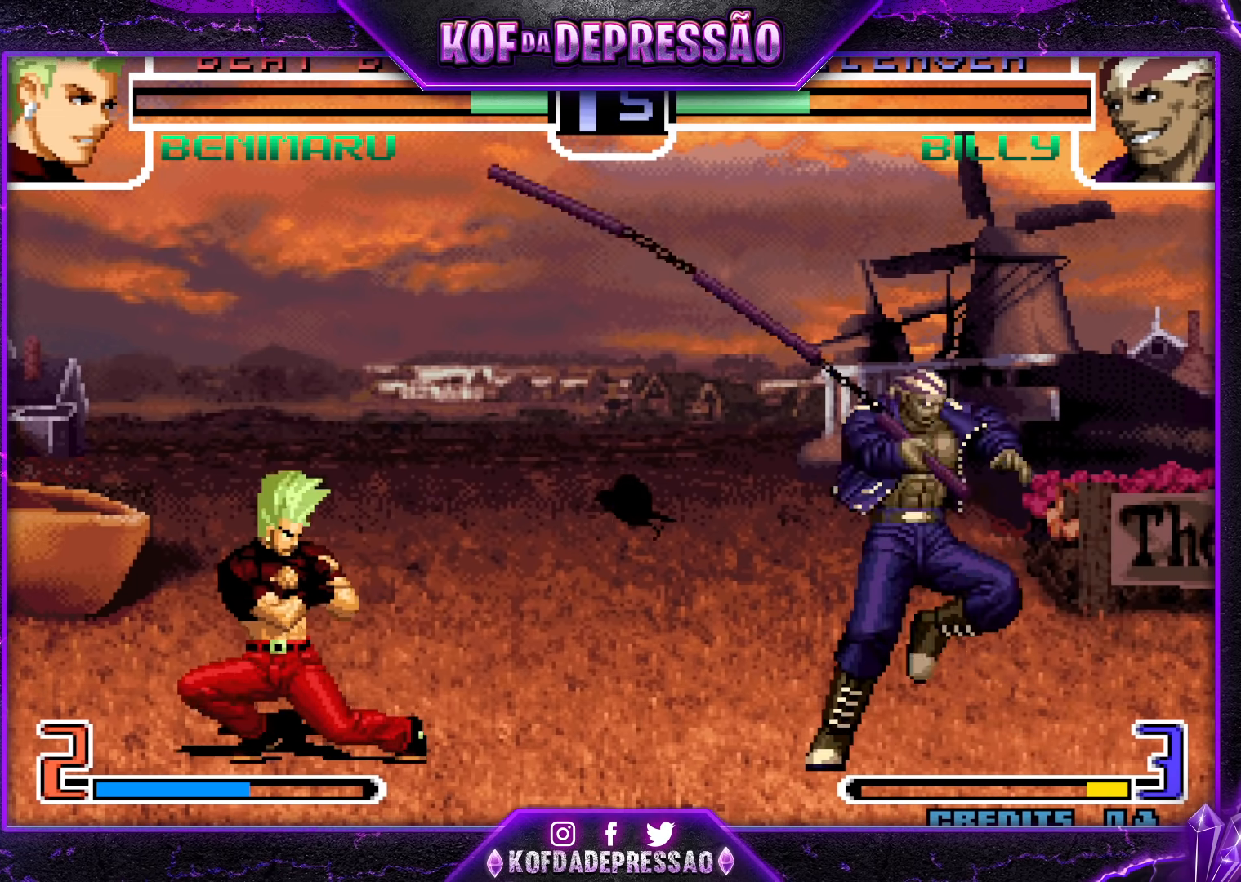
{"buttons": [], "left_stick": "right", "events": [[133, "left_stick", "right"], [183, "left_stick", "center"], [233, "left_stick", "right"]]}
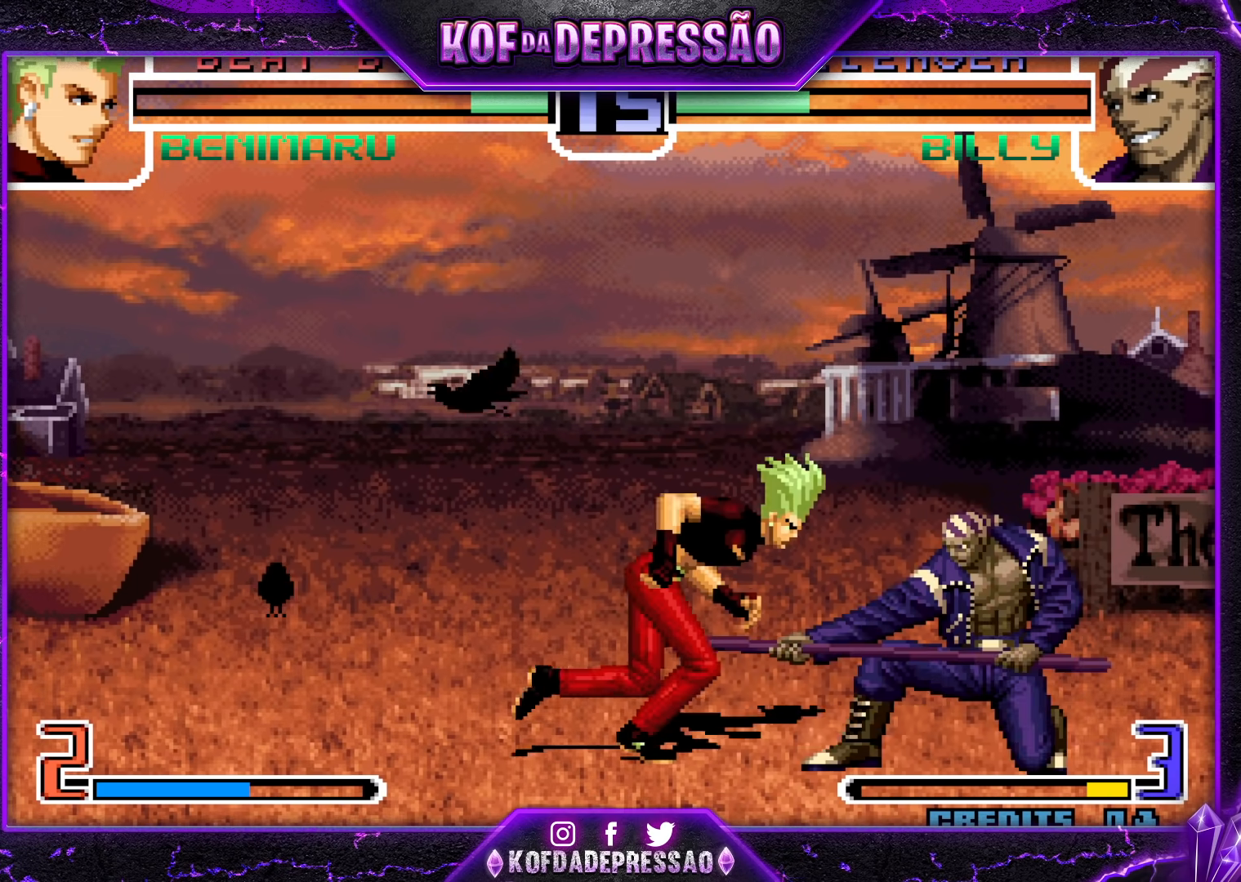
{"buttons": [], "left_stick": "down-right", "events": [[33, "left_stick", "down-right"], [83, "TRIANGLE", "down"], [183, "TRIANGLE", "up"], [300, "TRIANGLE", "down"], [400, "TRIANGLE", "up"]]}
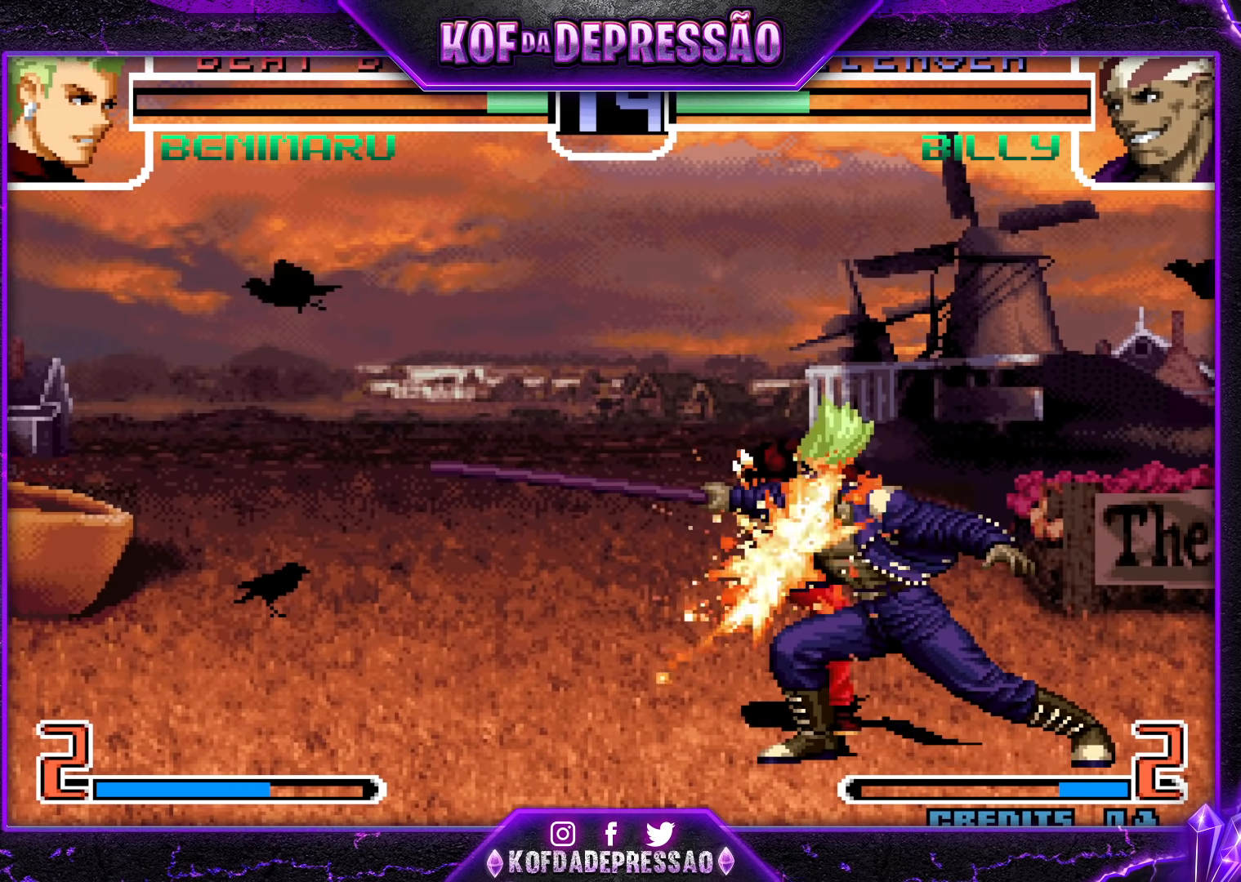
{"buttons": [], "left_stick": "center", "events": [[17, "SQUARE", "down"], [17, "TRIANGLE", "down"], [67, "TRIANGLE", "up"], [67, "left_stick", "center"], [100, "SQUARE", "up"]]}
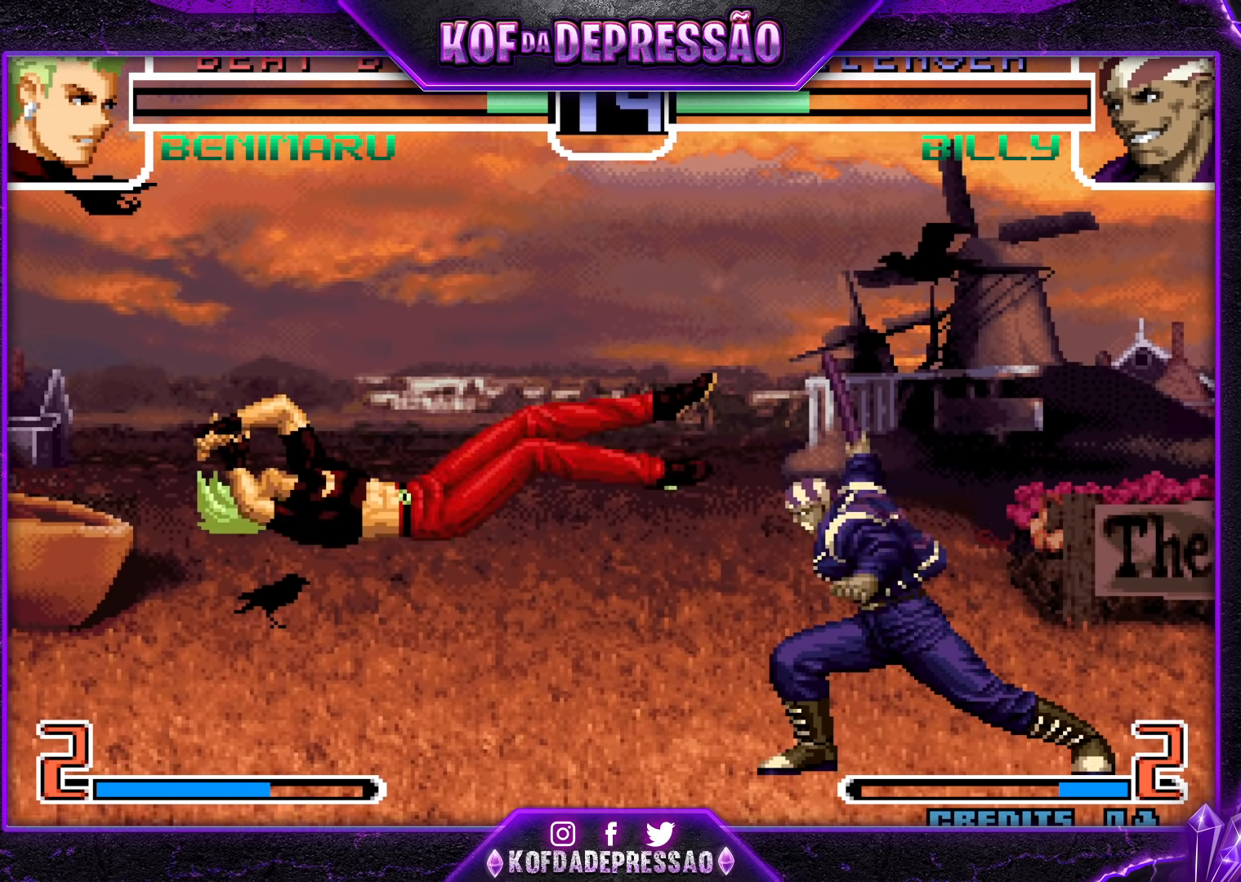
{"buttons": [], "left_stick": "left", "events": [[33, "SQUARE", "down"], [33, "TRIANGLE", "down"], [67, "SQUARE", "up"], [83, "TRIANGLE", "up"], [400, "left_stick", "left"]]}
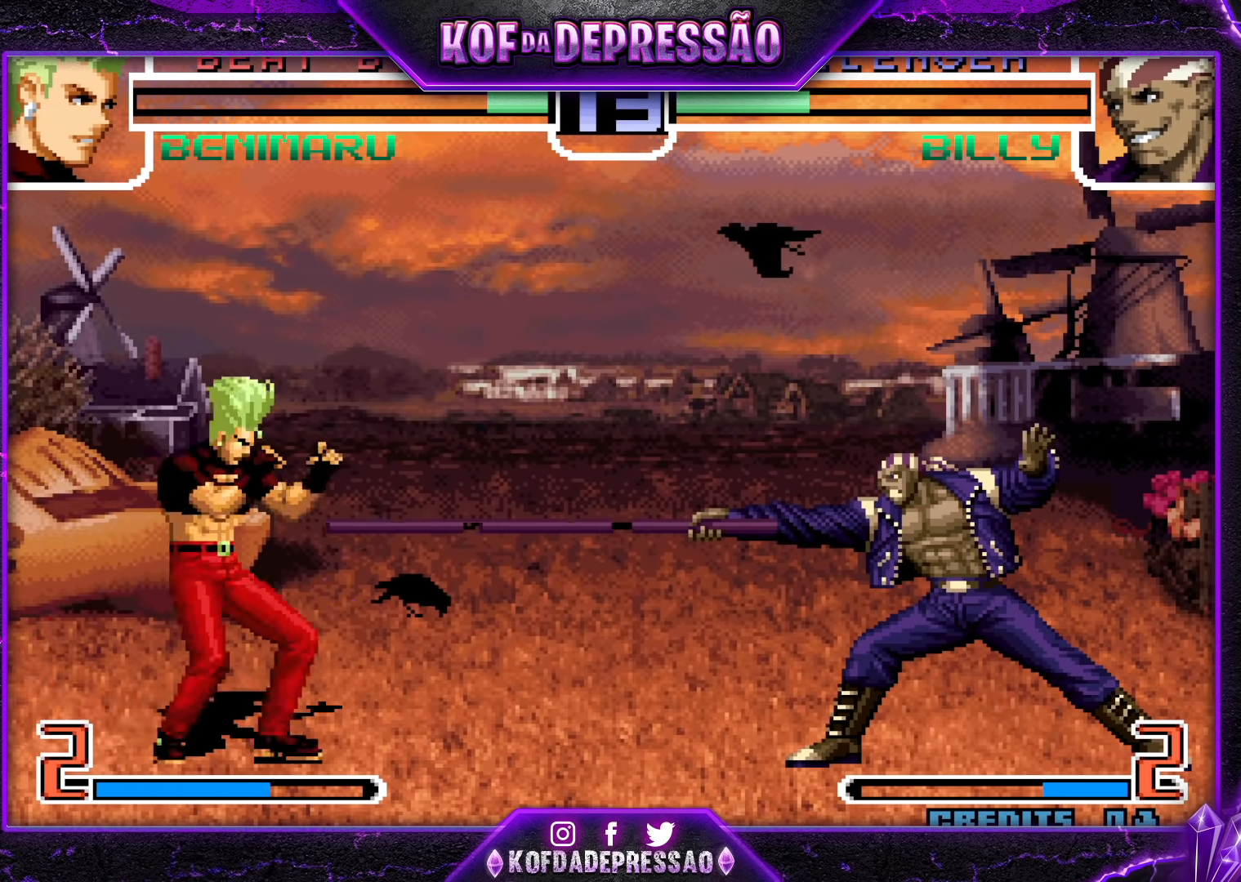
{"buttons": [], "left_stick": "left", "events": []}
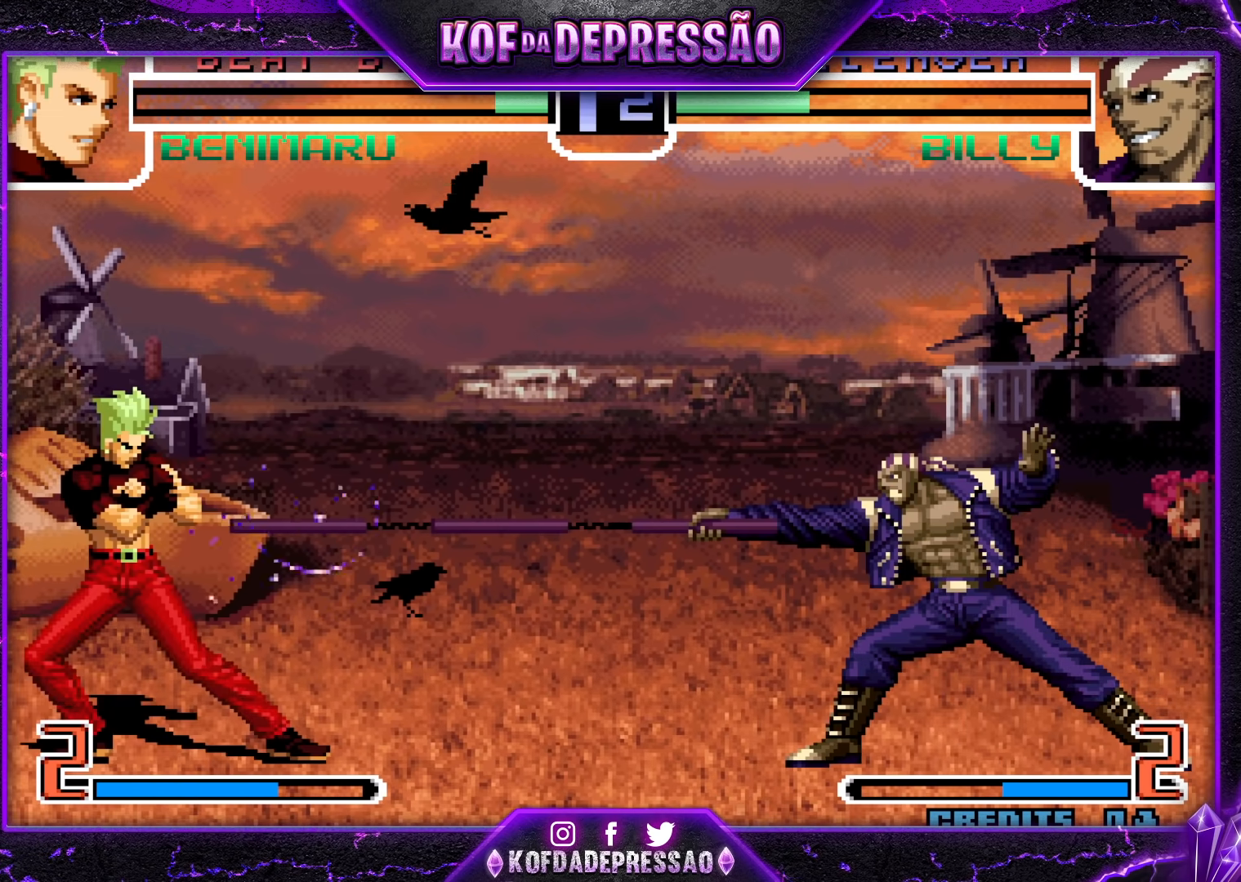
{"buttons": ["TRIANGLE", "R1"], "left_stick": "down", "events": [[200, "left_stick", "center"], [400, "R1", "down"], [400, "TRIANGLE", "down"], [450, "left_stick", "right"], [500, "left_stick", "down"]]}
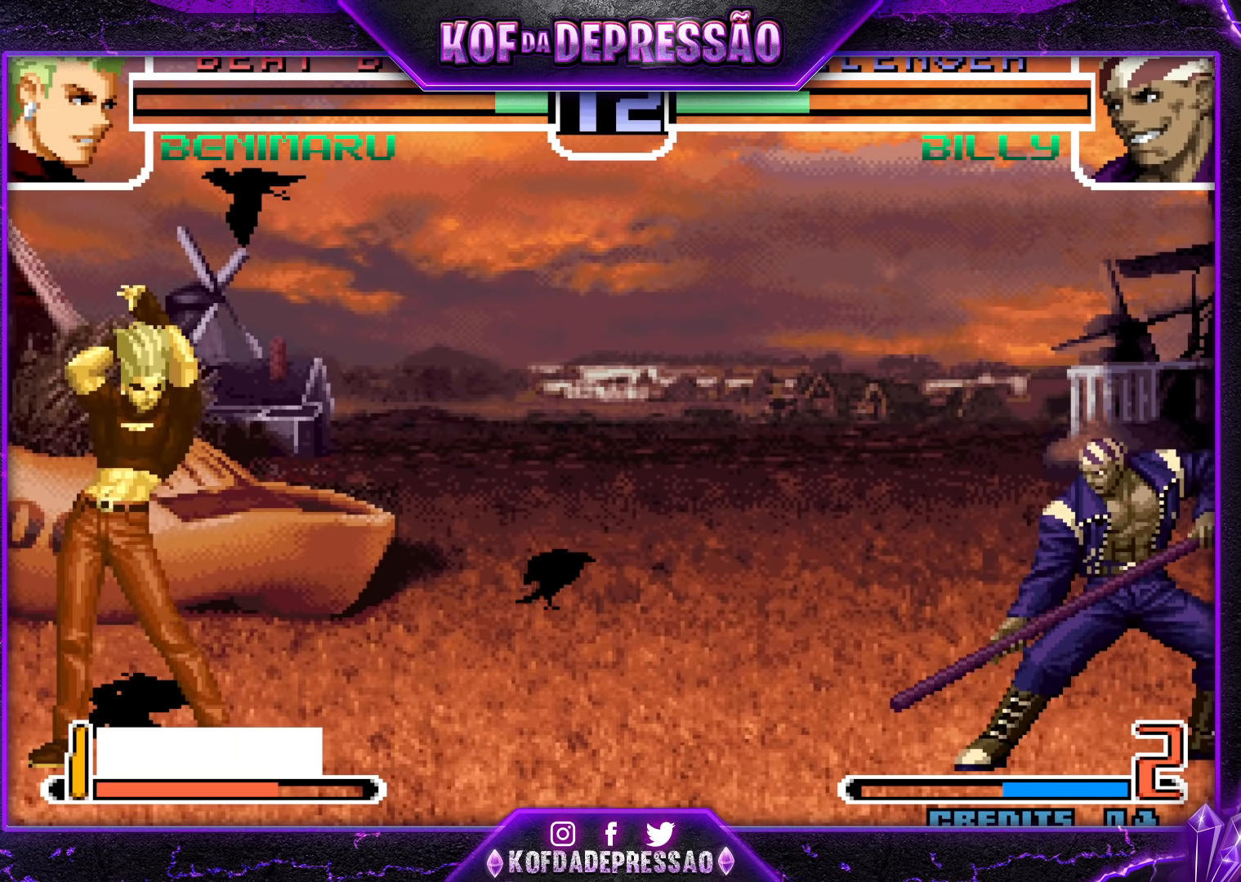
{"buttons": ["TRIANGLE"], "left_stick": "center", "events": [[17, "R1", "up"], [33, "TRIANGLE", "up"], [33, "left_stick", "left"], [133, "left_stick", "down"], [400, "left_stick", "right"], [417, "TRIANGLE", "down"], [483, "left_stick", "center"]]}
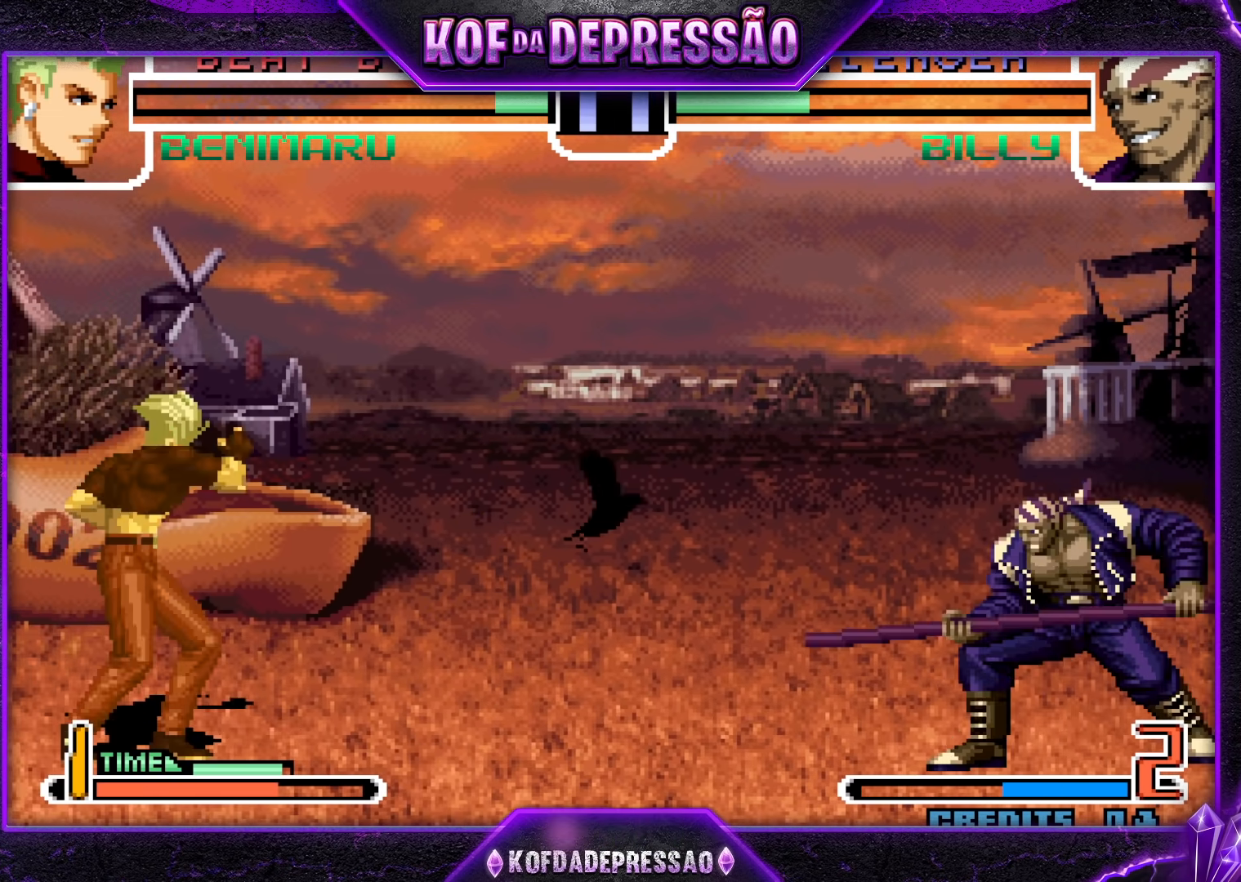
{"buttons": [], "left_stick": "left", "events": [[17, "TRIANGLE", "up"], [417, "left_stick", "down"], [483, "left_stick", "left"]]}
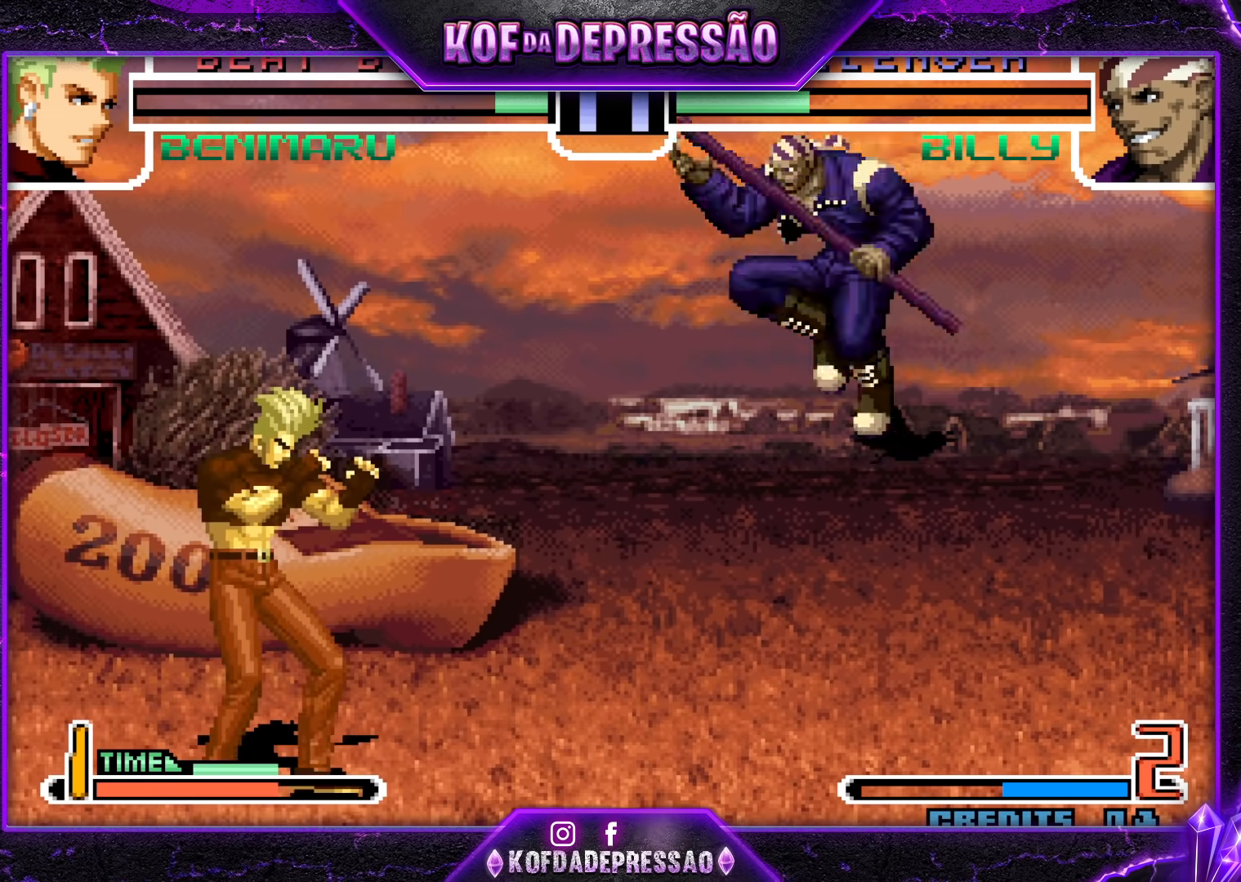
{"buttons": [], "left_stick": "right", "events": [[17, "left_stick", "up-left"], [167, "CROSS", "down"], [167, "R1", "down"], [267, "left_stick", "down"], [300, "CROSS", "up"], [317, "R1", "up"], [333, "left_stick", "left"], [450, "left_stick", "down"], [500, "left_stick", "right"]]}
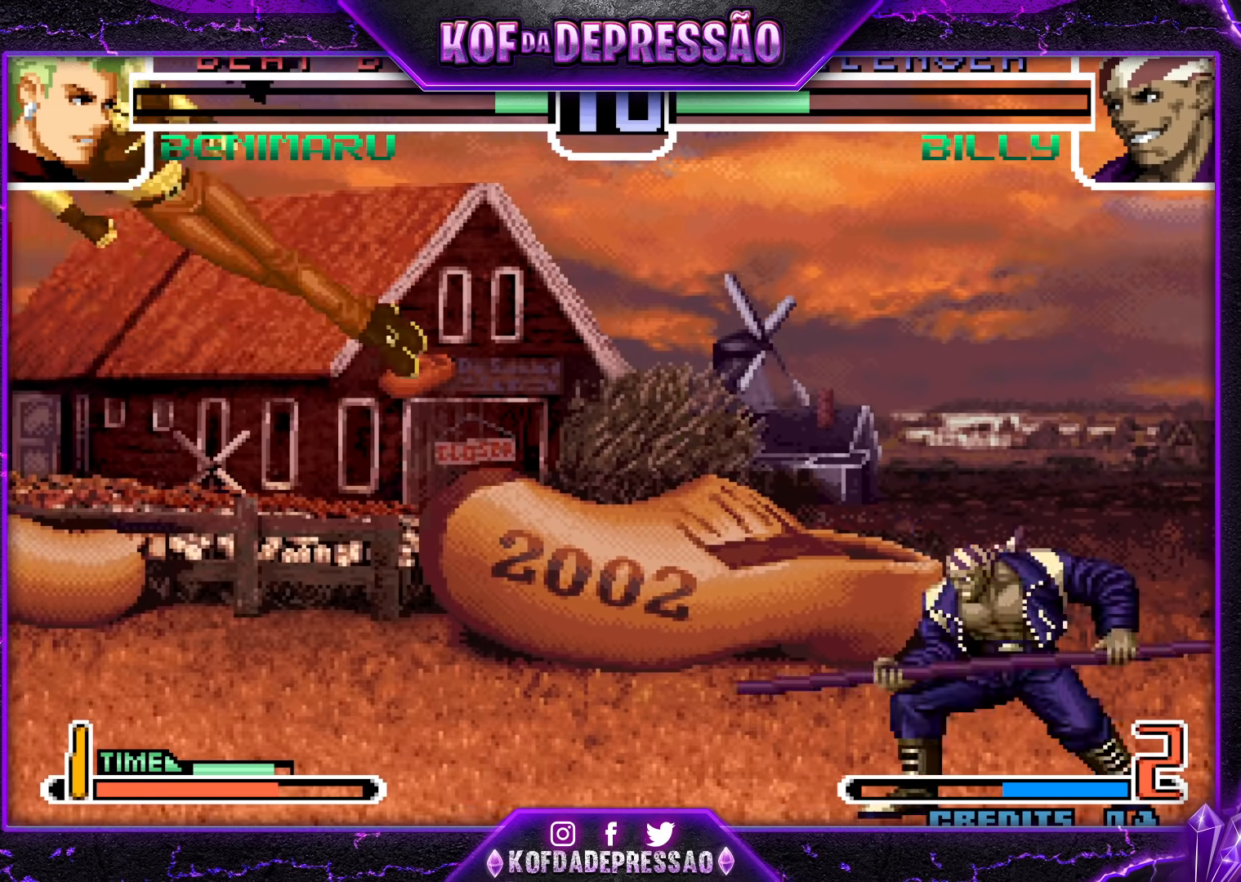
{"buttons": [], "left_stick": "center", "events": [[33, "left_stick", "down"], [167, "left_stick", "right"], [200, "R1", "down"], [200, "TRIANGLE", "down"], [217, "R1", "up"], [250, "left_stick", "center"], [283, "TRIANGLE", "up"]]}
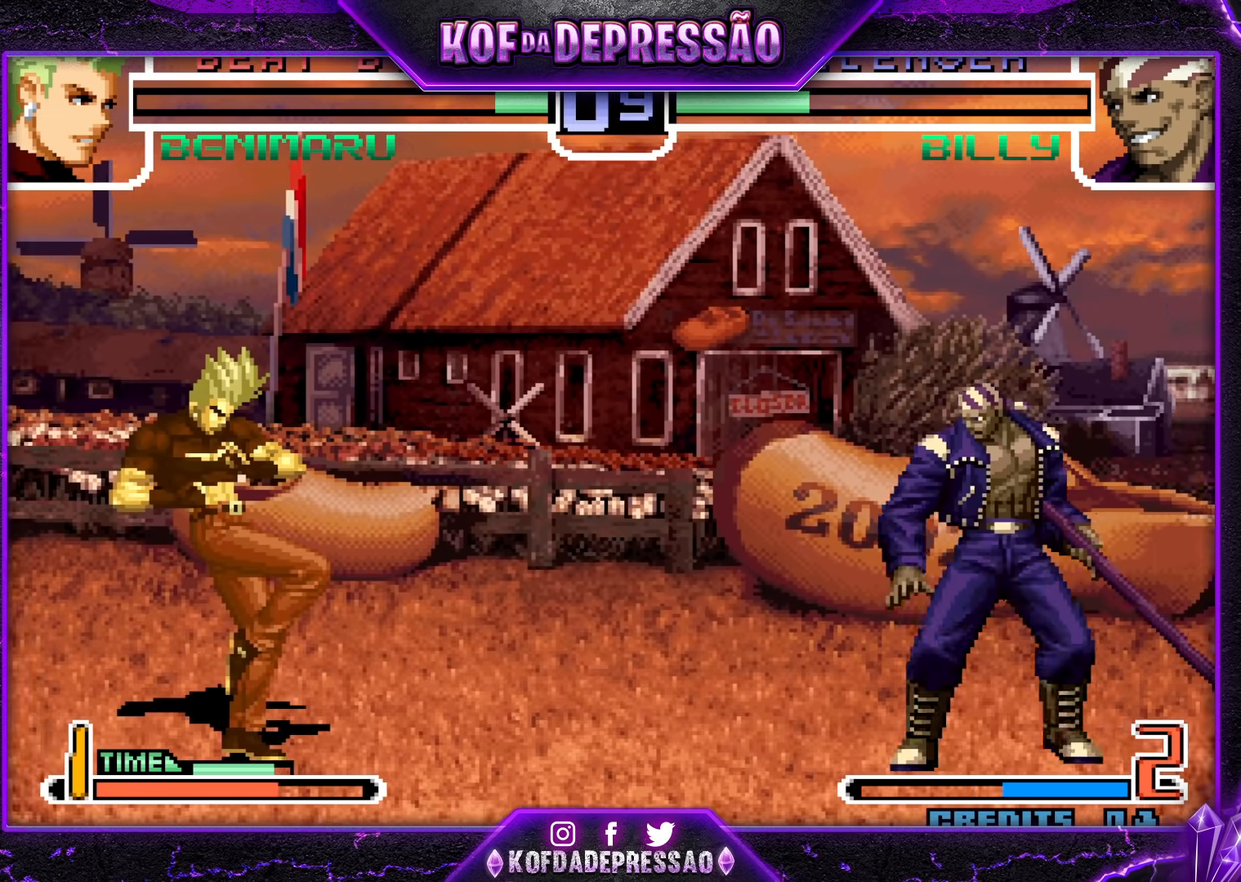
{"buttons": ["CROSS"], "left_stick": "up-left", "events": [[233, "left_stick", "down"], [317, "left_stick", "up-left"], [467, "CROSS", "down"]]}